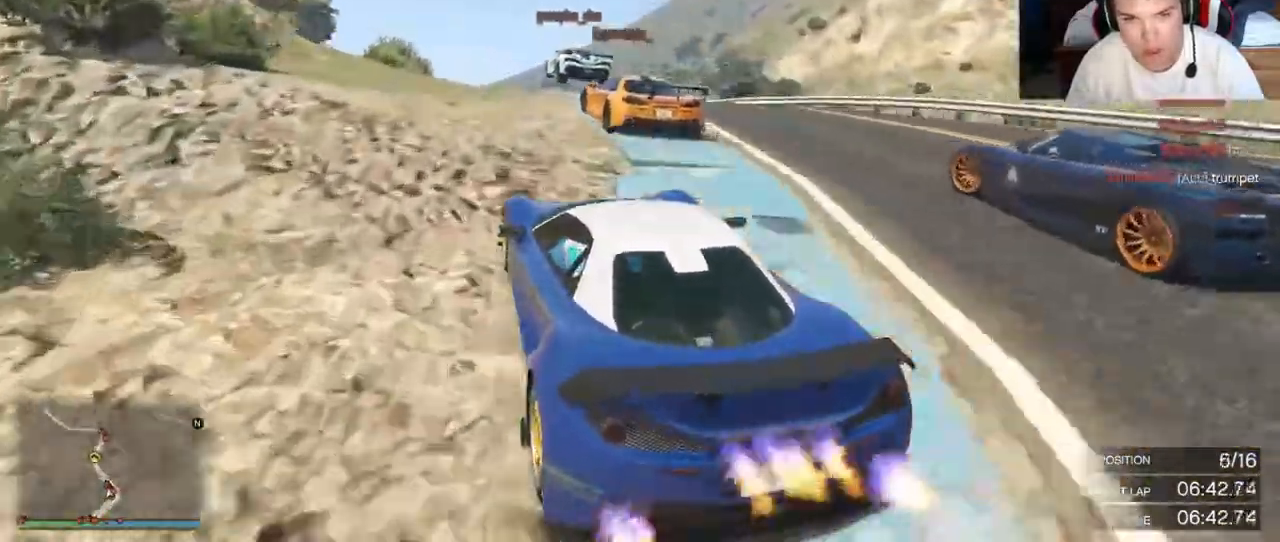
Gameplay with a controller (Xbox layout); each line is a JSON object with the inputs held at the frame after it. "events" lists button and stick changes between this image and that frame as [ms after this image, input, new state], when the widget could be followed in between. Not read: L3 R3.
{"buttons": ["R2"], "left_stick": "down", "right_stick": "center", "events": [[17, "R2", "down"]]}
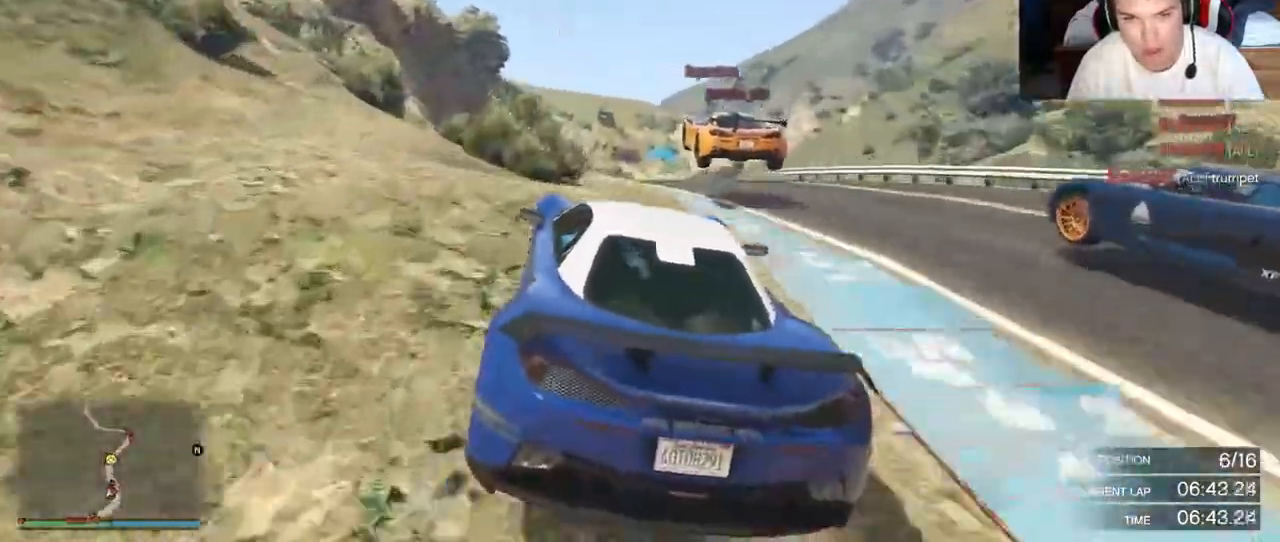
{"buttons": ["R2"], "left_stick": "down", "right_stick": "center", "events": []}
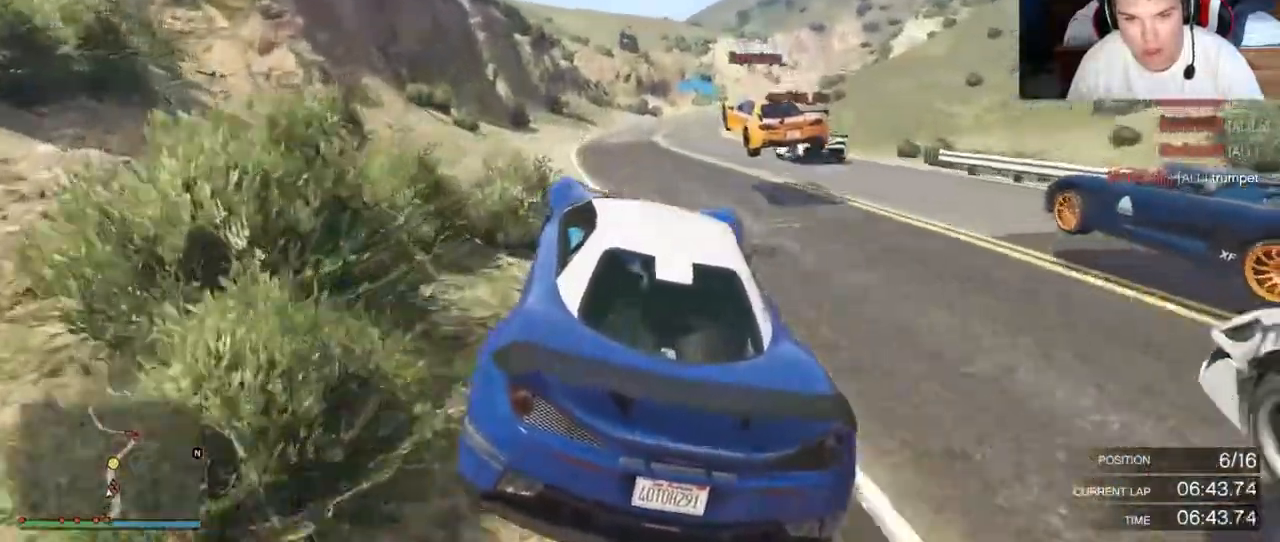
{"buttons": ["R2"], "left_stick": "down", "right_stick": "center", "events": []}
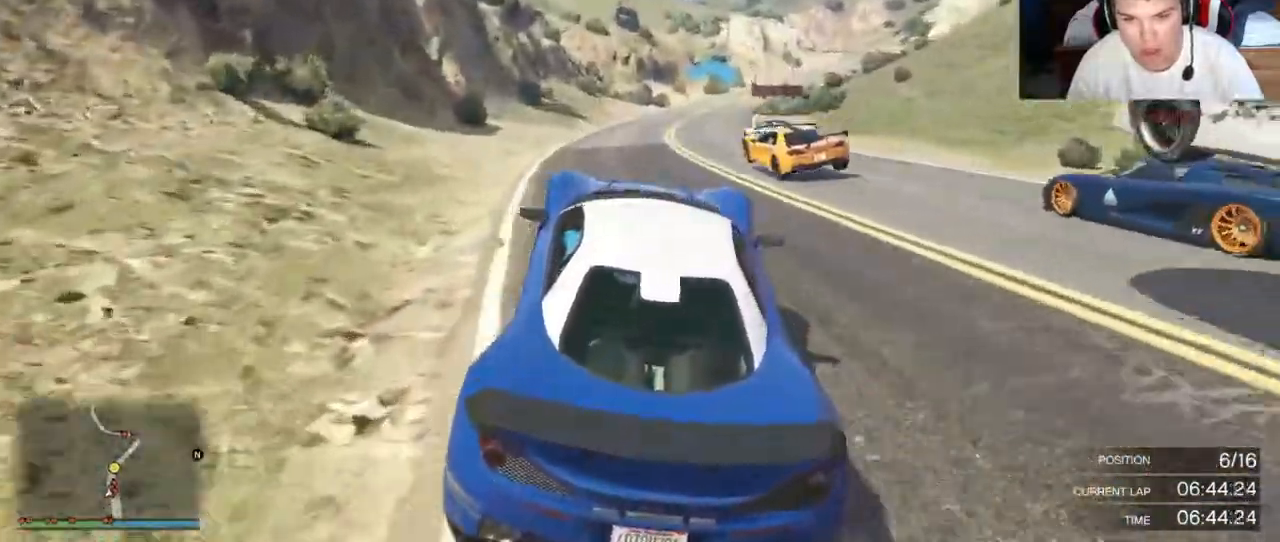
{"buttons": ["R2"], "left_stick": "down-right", "right_stick": "center", "events": [[83, "left_stick", "center"], [233, "left_stick", "down-right"]]}
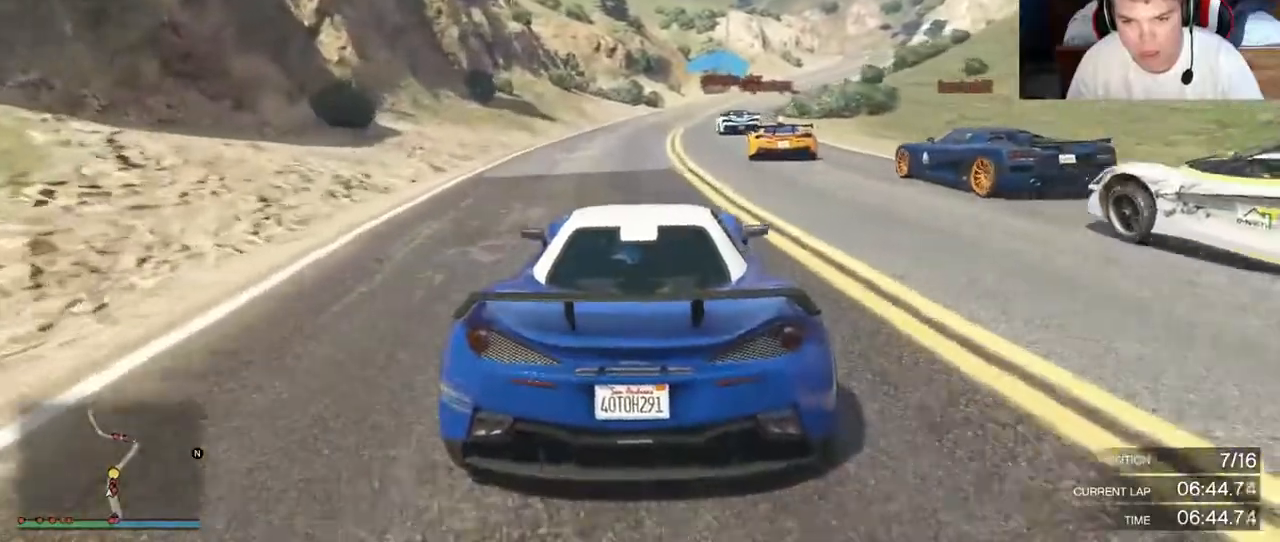
{"buttons": ["R2"], "left_stick": "down-right", "right_stick": "center", "events": []}
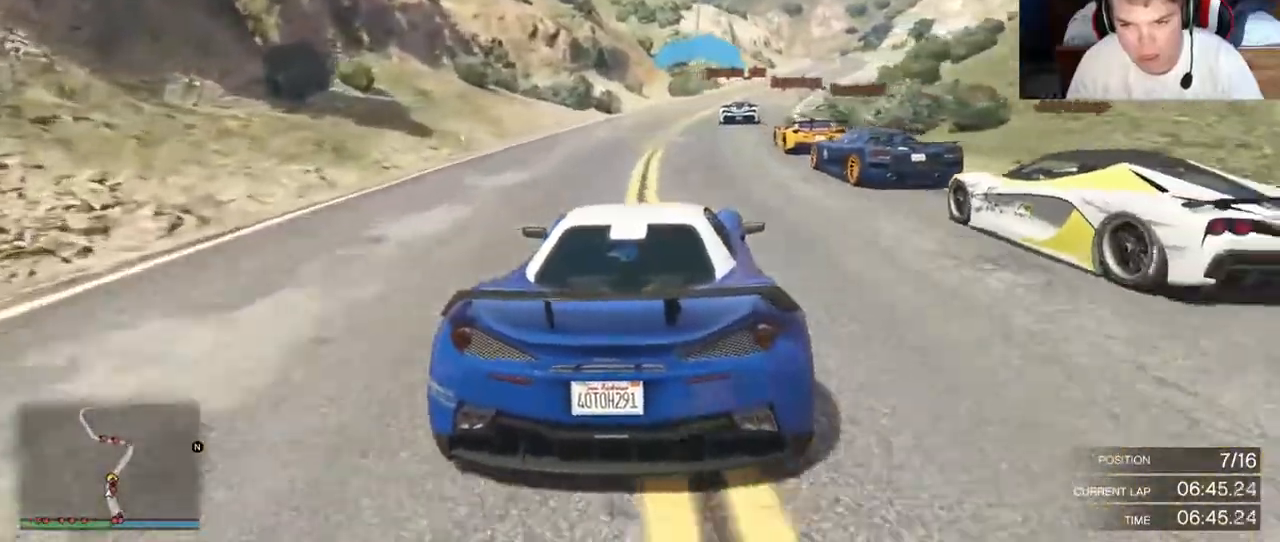
{"buttons": ["R2"], "left_stick": "down-right", "right_stick": "center", "events": []}
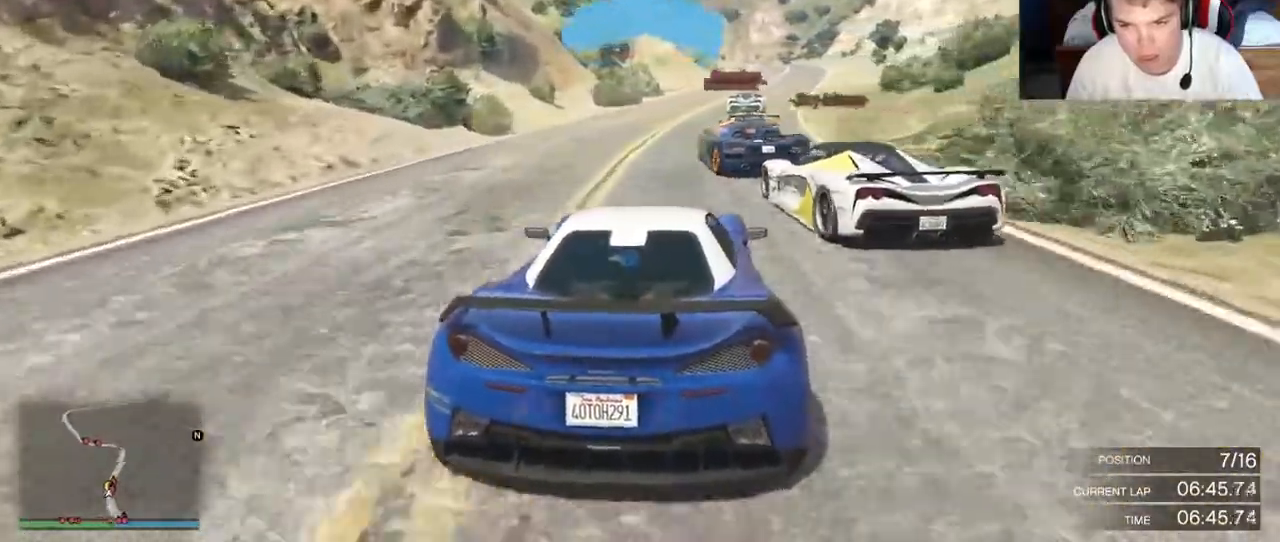
{"buttons": ["R2"], "left_stick": "down-right", "right_stick": "center", "events": []}
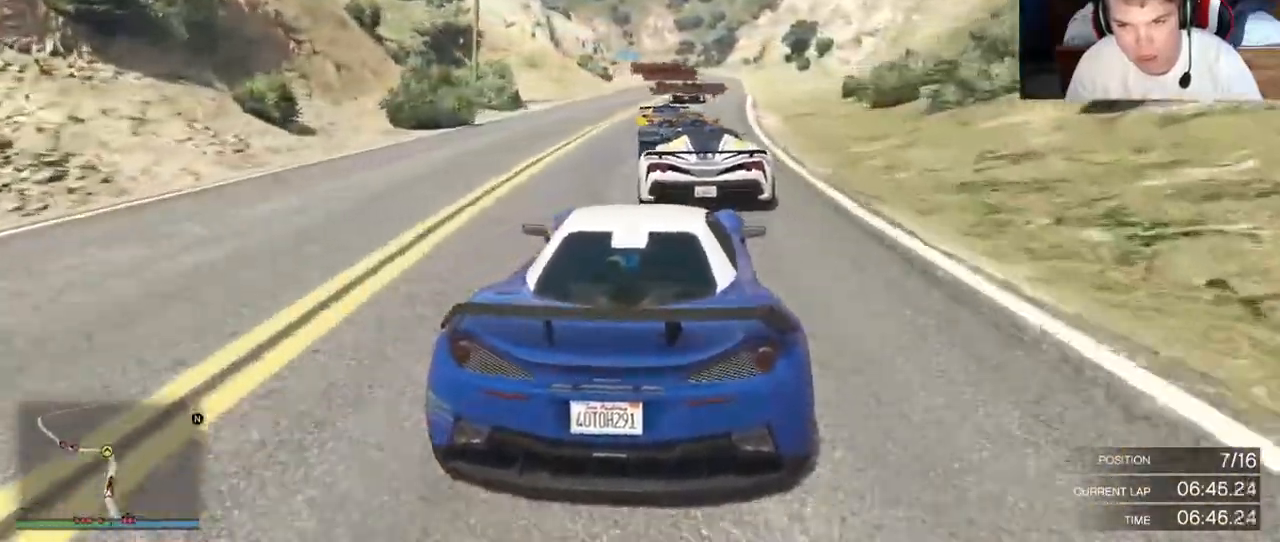
{"buttons": ["R2"], "left_stick": "up-right", "right_stick": "center", "events": [[33, "left_stick", "center"], [433, "left_stick", "up-right"]]}
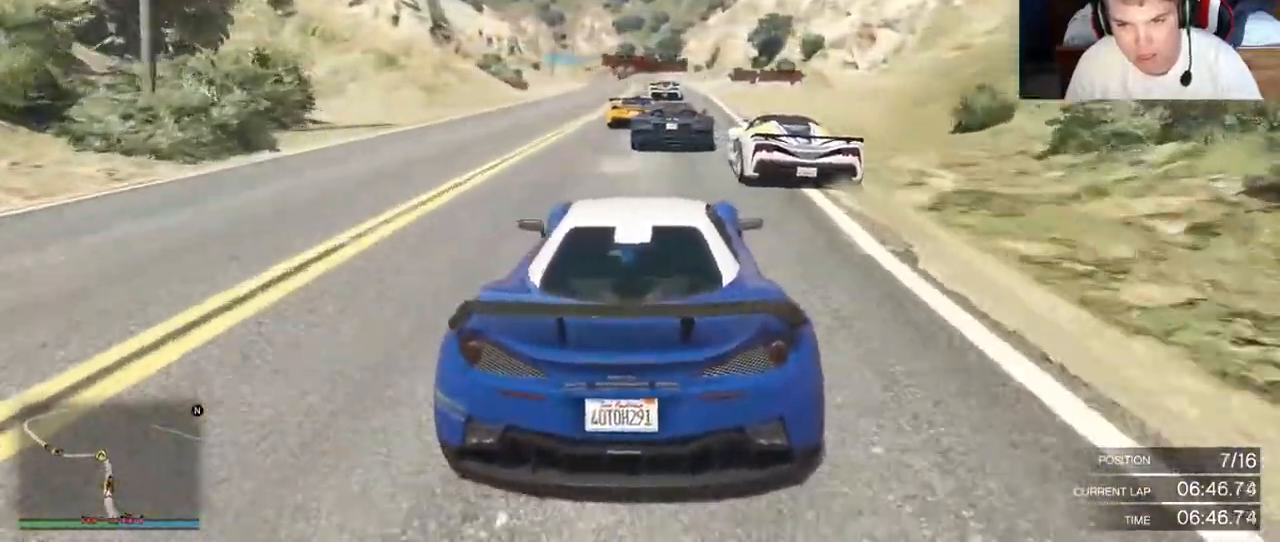
{"buttons": ["R2"], "left_stick": "center", "right_stick": "center", "events": [[67, "left_stick", "center"]]}
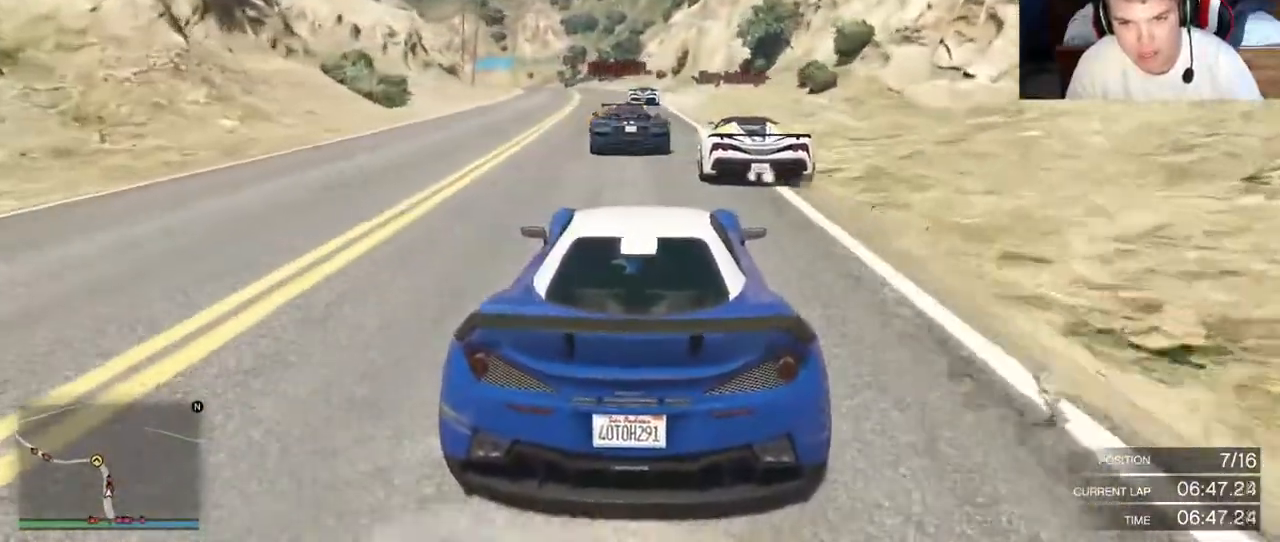
{"buttons": ["R2"], "left_stick": "center", "right_stick": "center", "events": []}
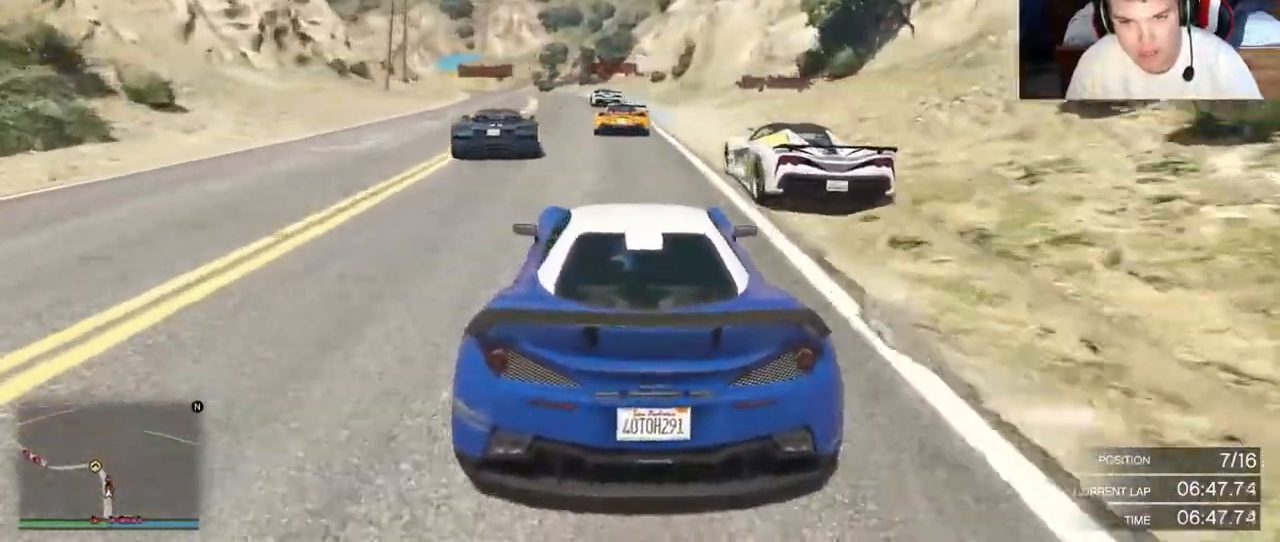
{"buttons": ["R2"], "left_stick": "center", "right_stick": "center", "events": []}
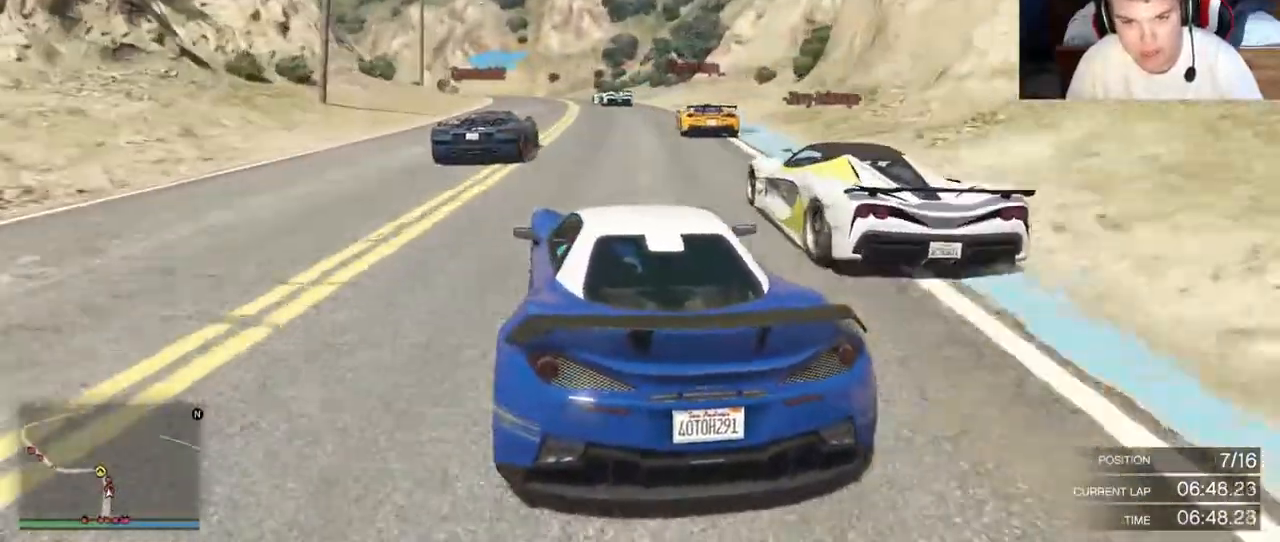
{"buttons": ["L2"], "left_stick": "center", "right_stick": "center", "events": [[117, "left_stick", "right"], [233, "left_stick", "center"], [300, "R2", "up"], [500, "L2", "down"]]}
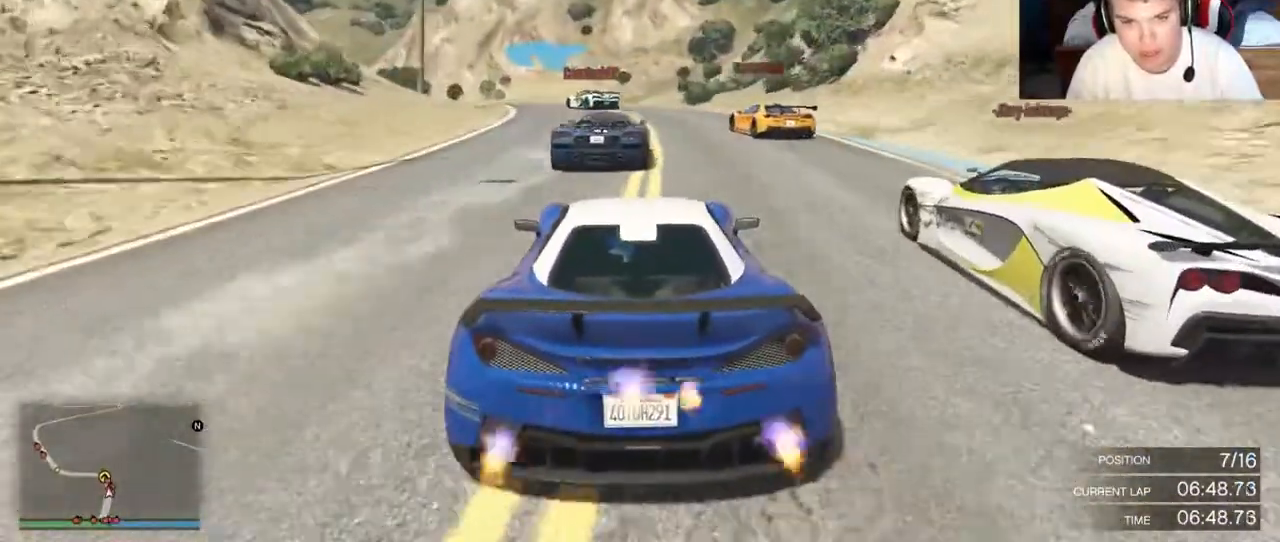
{"buttons": [], "left_stick": "center", "right_stick": "center", "events": [[150, "L2", "up"], [167, "left_stick", "down-left"], [183, "L2", "down"], [317, "L2", "up"], [383, "left_stick", "center"]]}
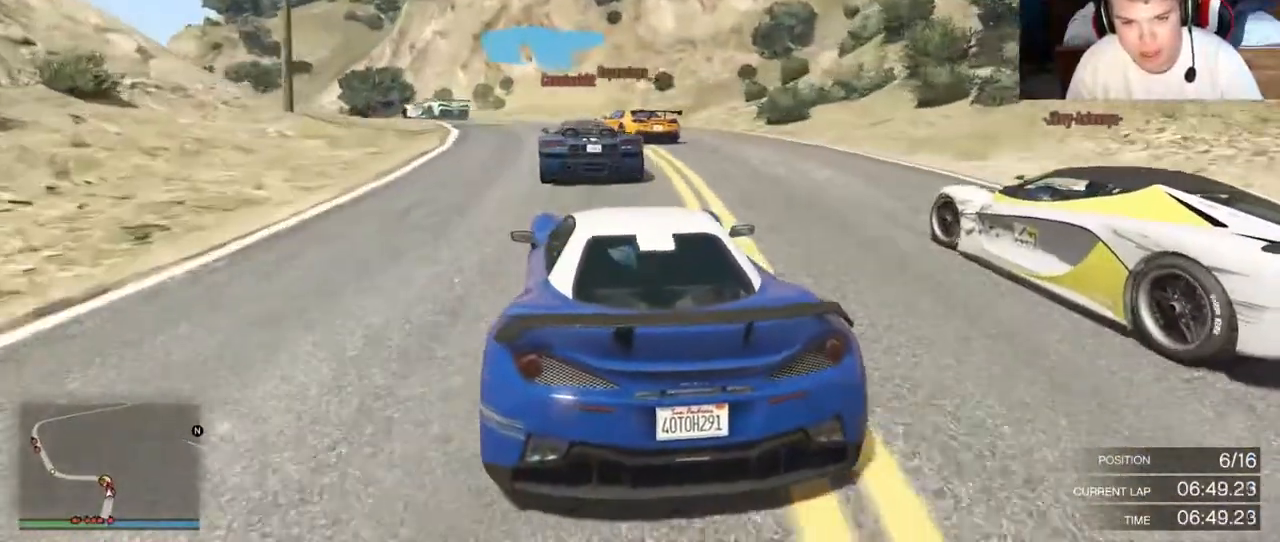
{"buttons": ["R2"], "left_stick": "left", "right_stick": "center", "events": [[83, "left_stick", "left"], [450, "R2", "down"]]}
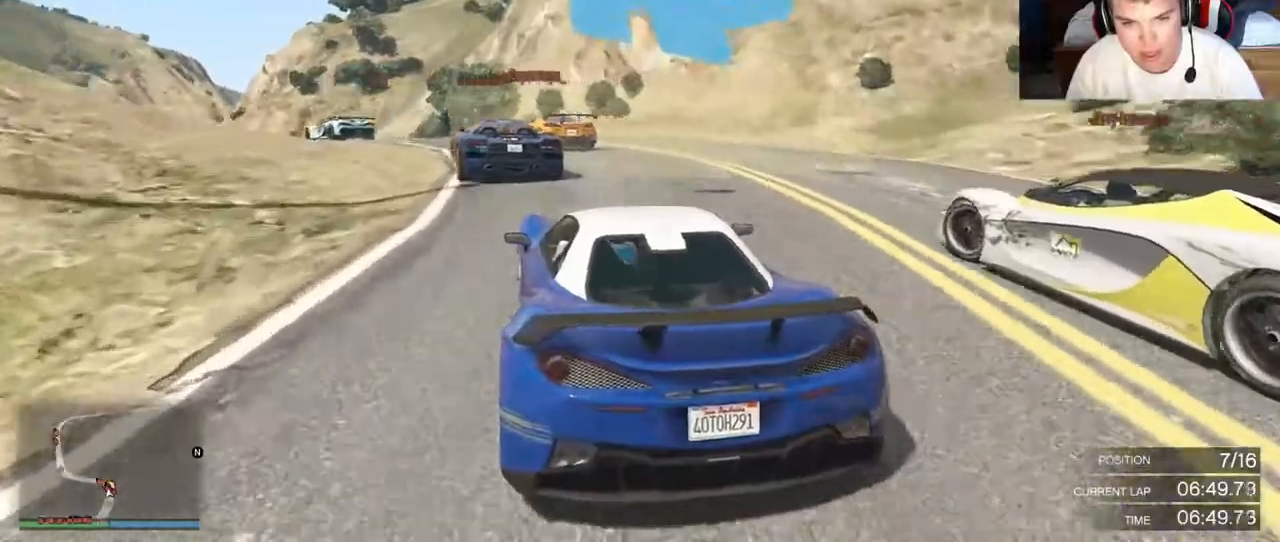
{"buttons": [], "left_stick": "left", "right_stick": "center", "events": [[150, "R2", "up"]]}
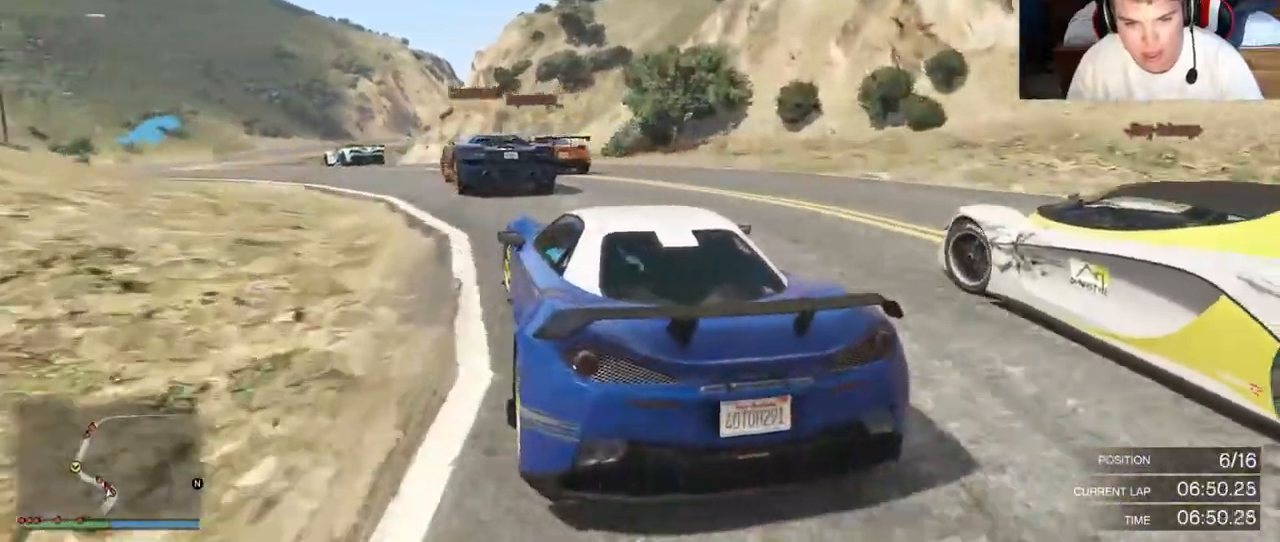
{"buttons": ["R2"], "left_stick": "left", "right_stick": "center", "events": [[200, "R2", "down"], [350, "left_stick", "center"], [450, "left_stick", "left"]]}
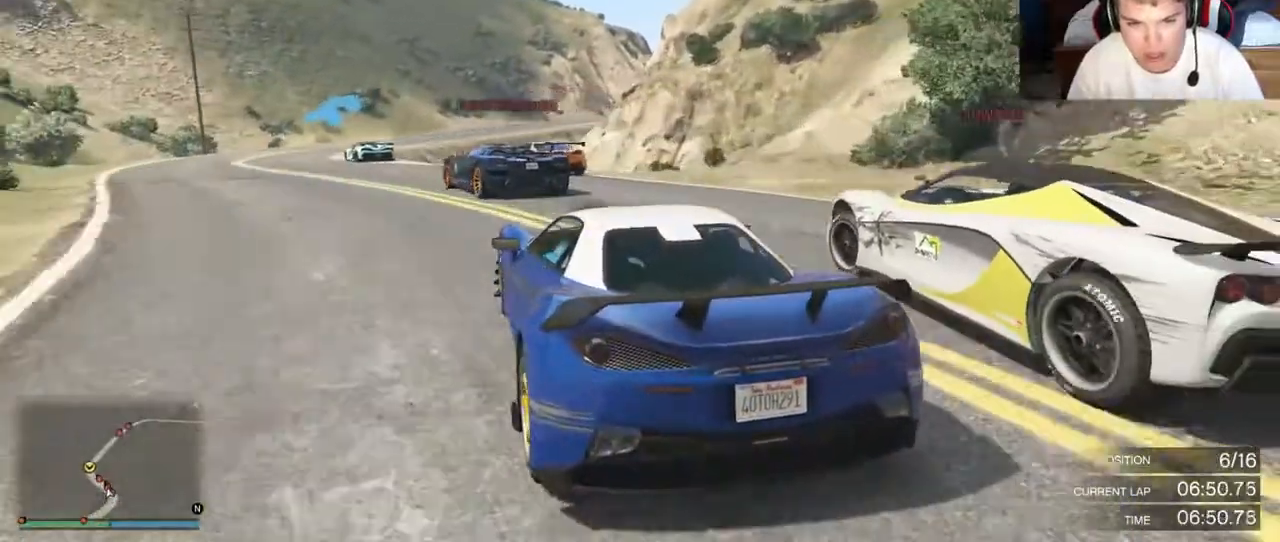
{"buttons": ["R2"], "left_stick": "left", "right_stick": "center", "events": []}
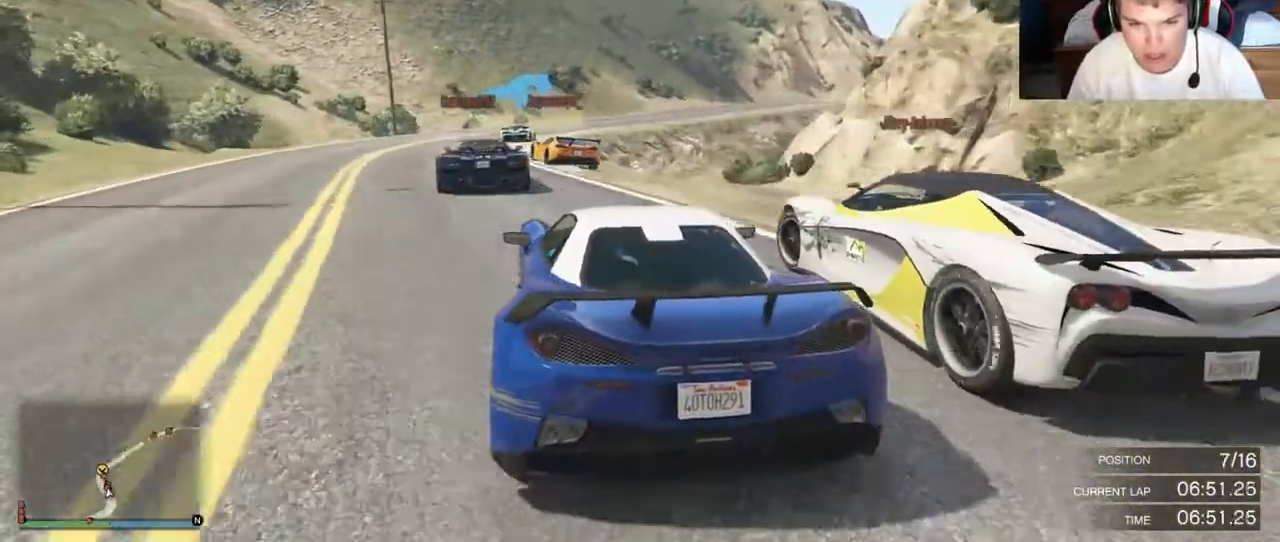
{"buttons": ["R2"], "left_stick": "right", "right_stick": "center", "events": [[300, "left_stick", "down-right"], [450, "left_stick", "right"]]}
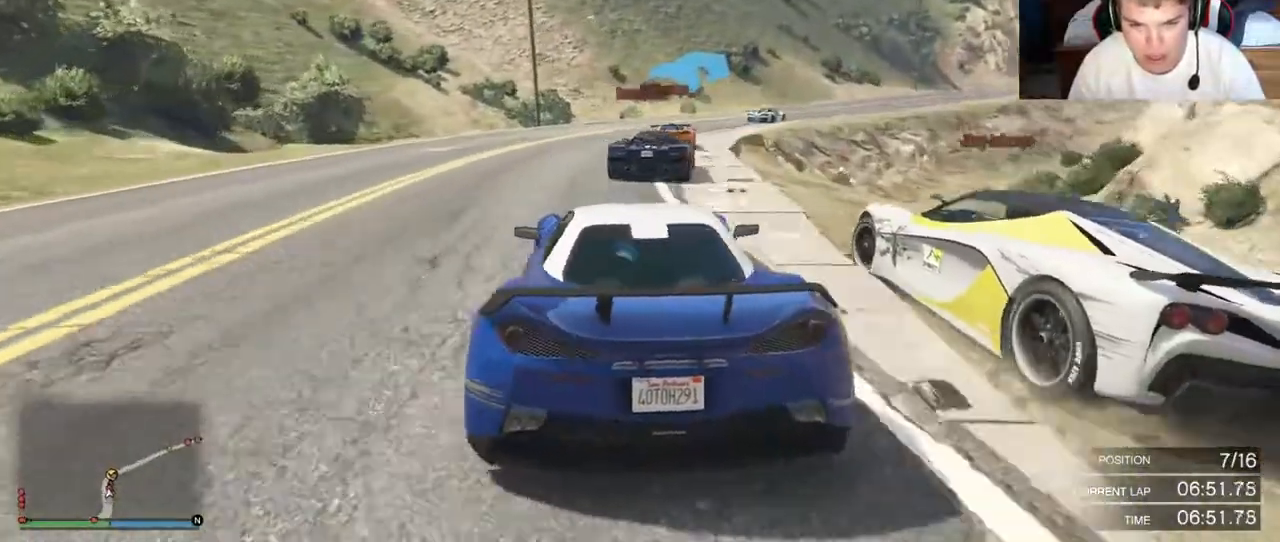
{"buttons": ["R2"], "left_stick": "right", "right_stick": "center", "events": []}
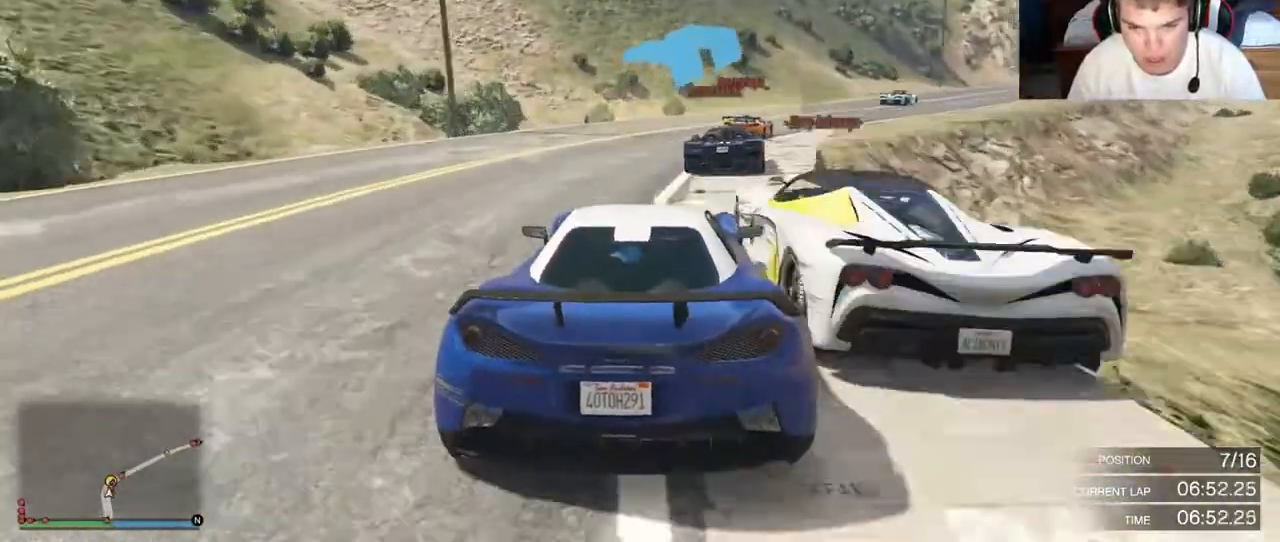
{"buttons": ["R2"], "left_stick": "down-right", "right_stick": "center", "events": [[267, "left_stick", "down-right"]]}
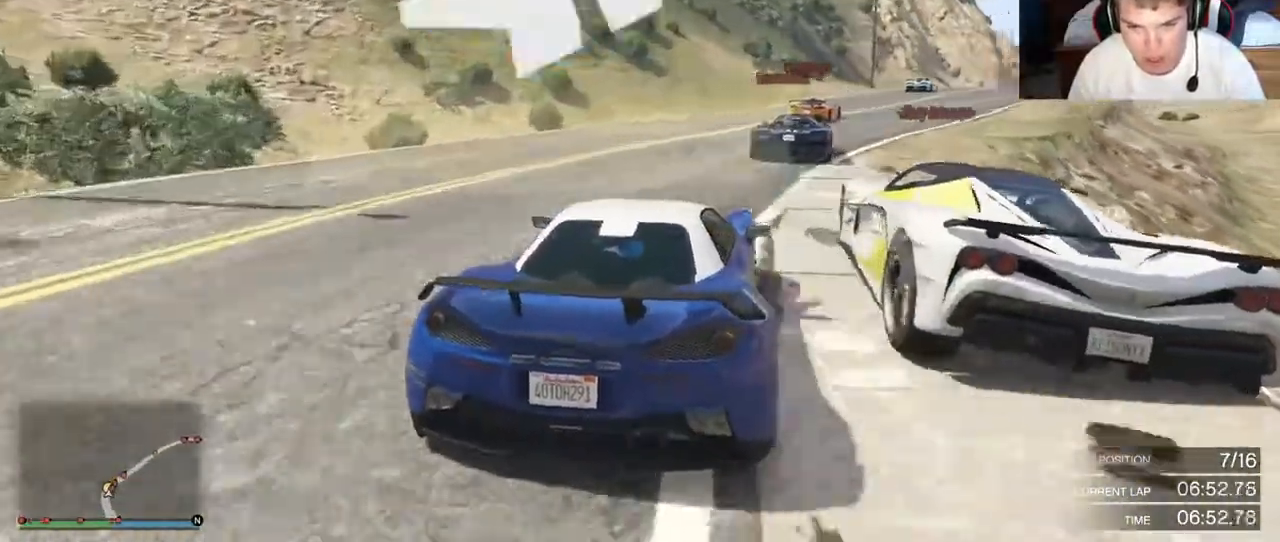
{"buttons": ["R2"], "left_stick": "right", "right_stick": "center", "events": [[33, "left_stick", "right"]]}
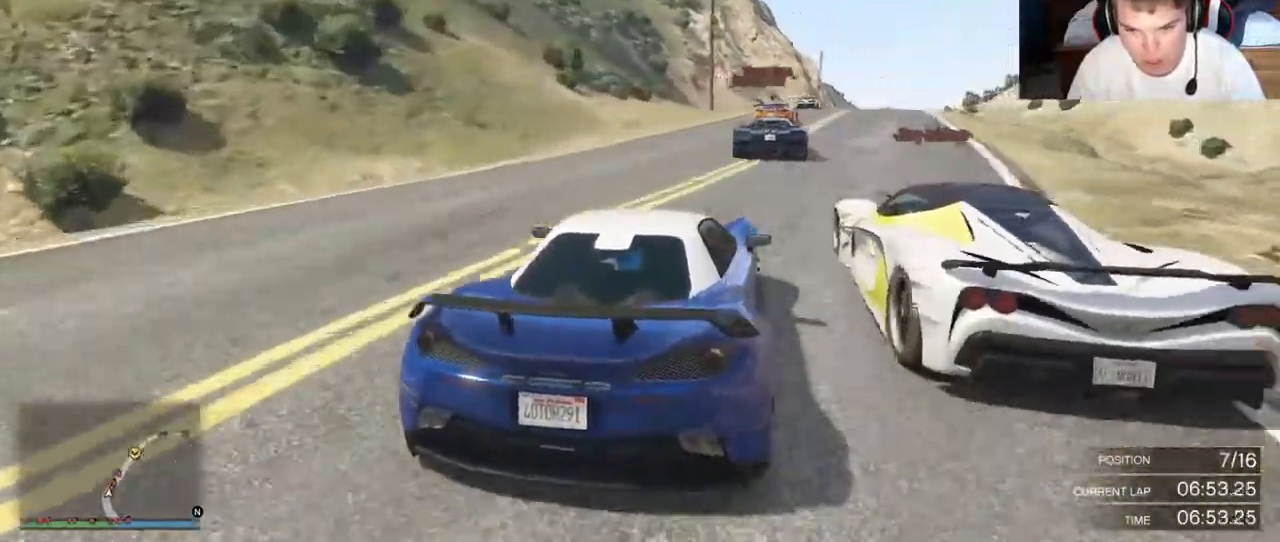
{"buttons": ["R2"], "left_stick": "down-right", "right_stick": "center", "events": [[233, "left_stick", "down-right"]]}
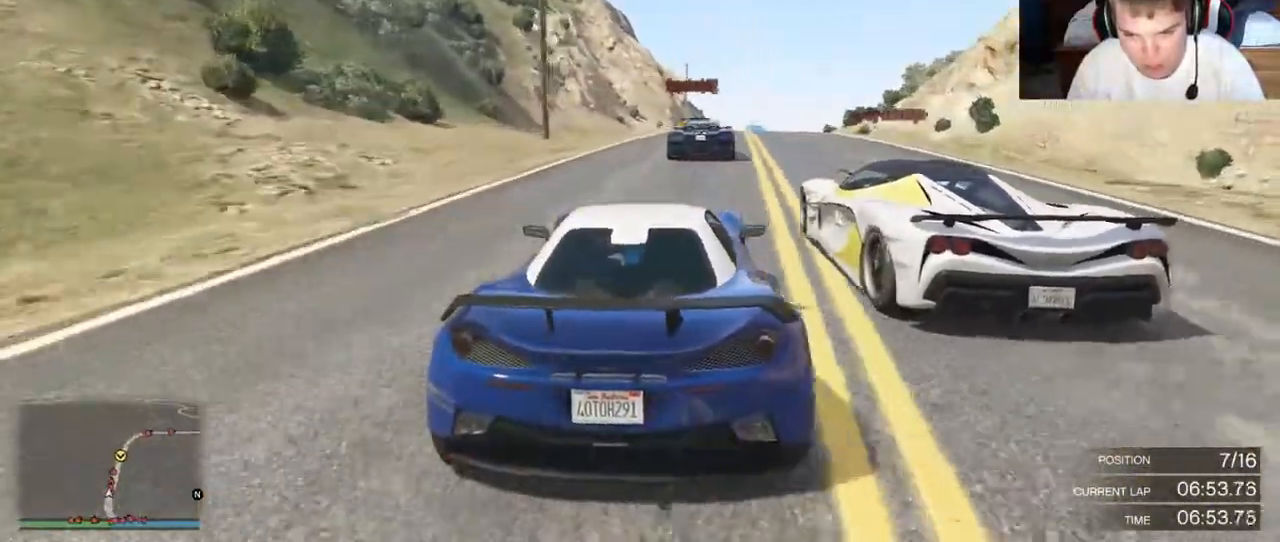
{"buttons": ["R2"], "left_stick": "center", "right_stick": "center", "events": [[317, "left_stick", "center"]]}
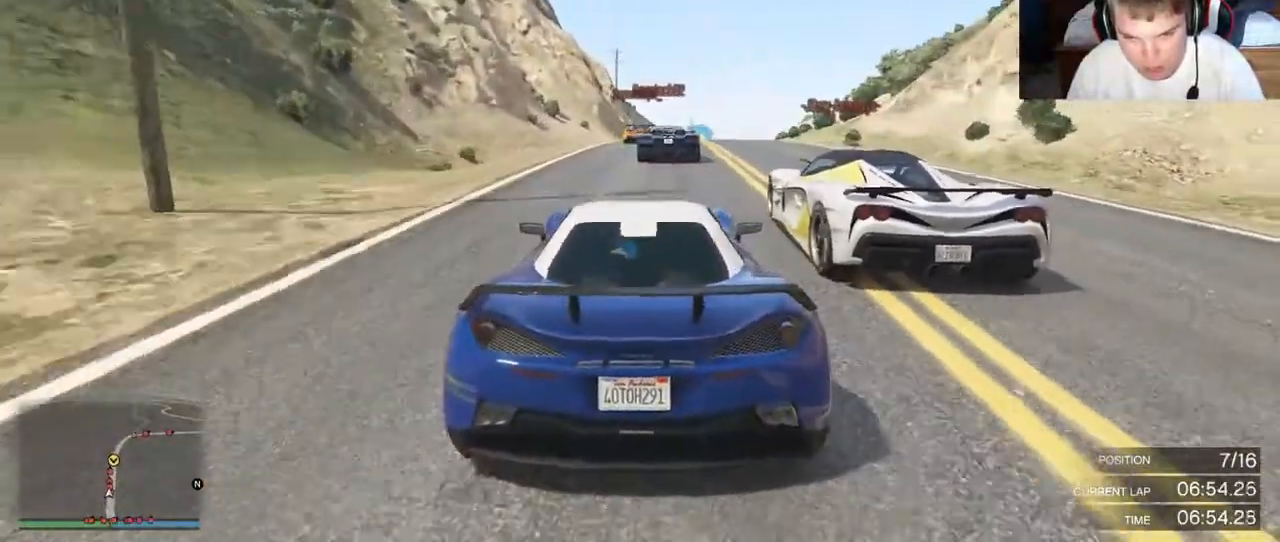
{"buttons": ["R2"], "left_stick": "right", "right_stick": "center", "events": [[367, "left_stick", "right"], [400, "R2", "up"], [433, "R2", "down"]]}
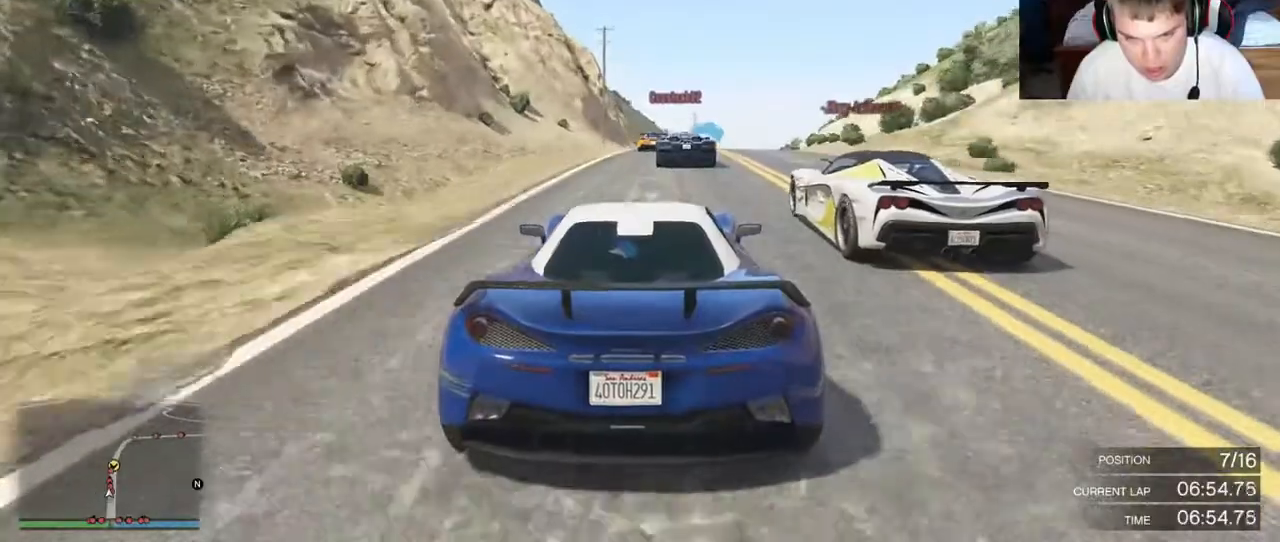
{"buttons": ["R2"], "left_stick": "right", "right_stick": "center", "events": []}
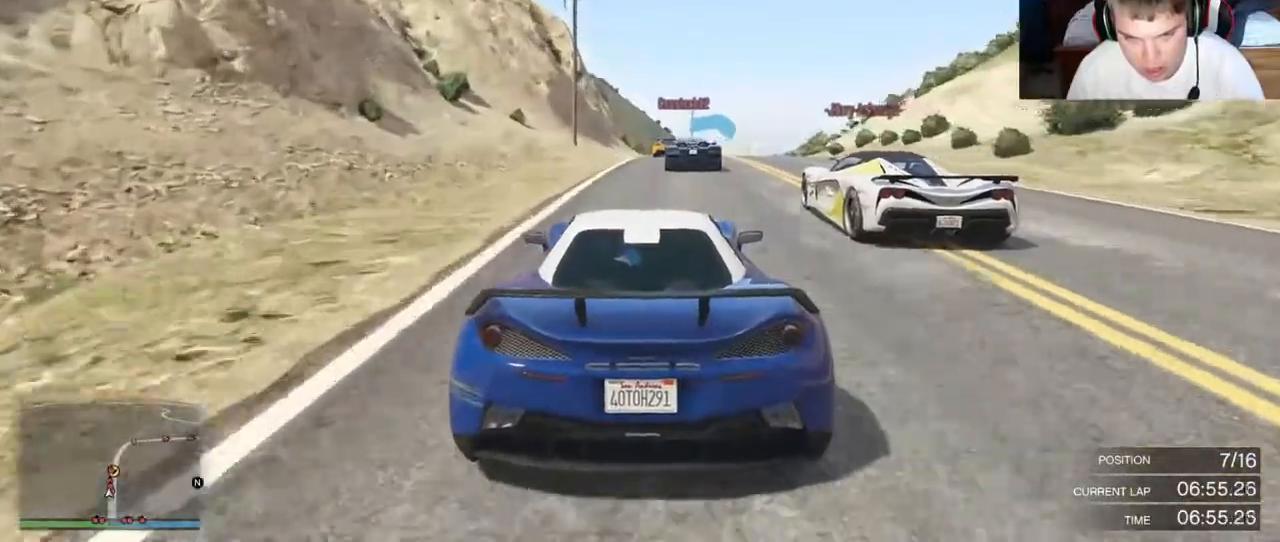
{"buttons": ["R2"], "left_stick": "right", "right_stick": "center", "events": []}
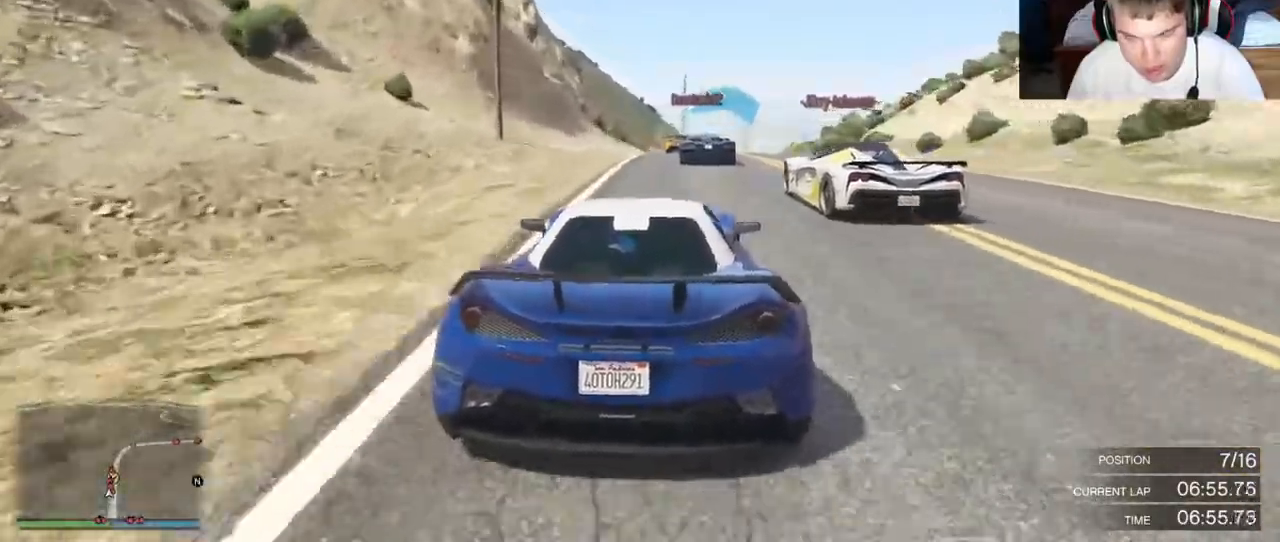
{"buttons": ["R2"], "left_stick": "right", "right_stick": "center", "events": []}
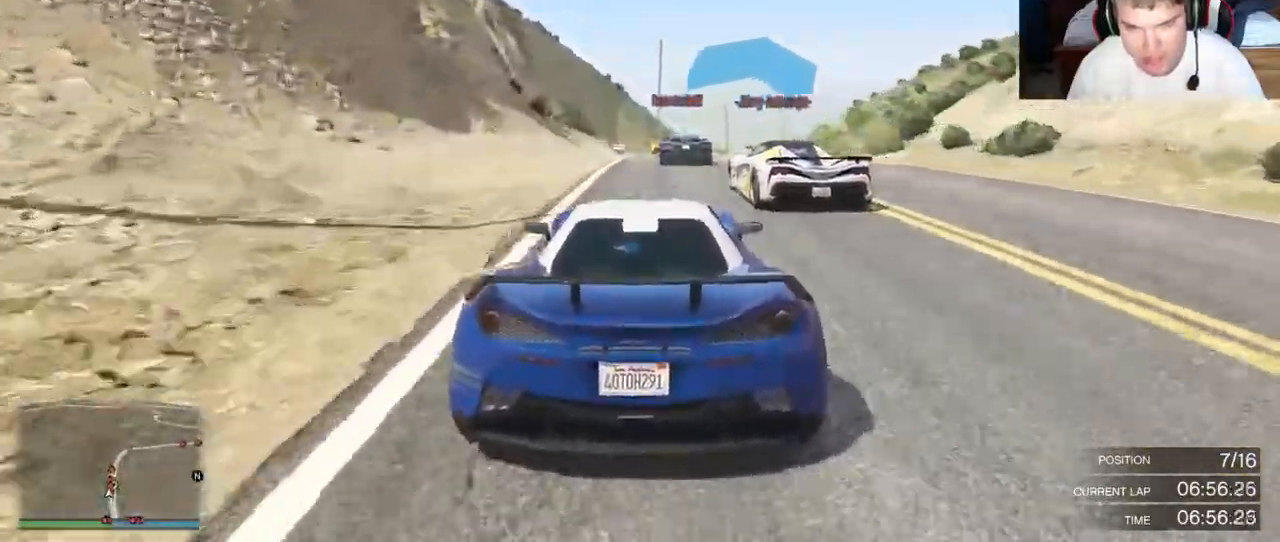
{"buttons": ["R2"], "left_stick": "right", "right_stick": "center", "events": []}